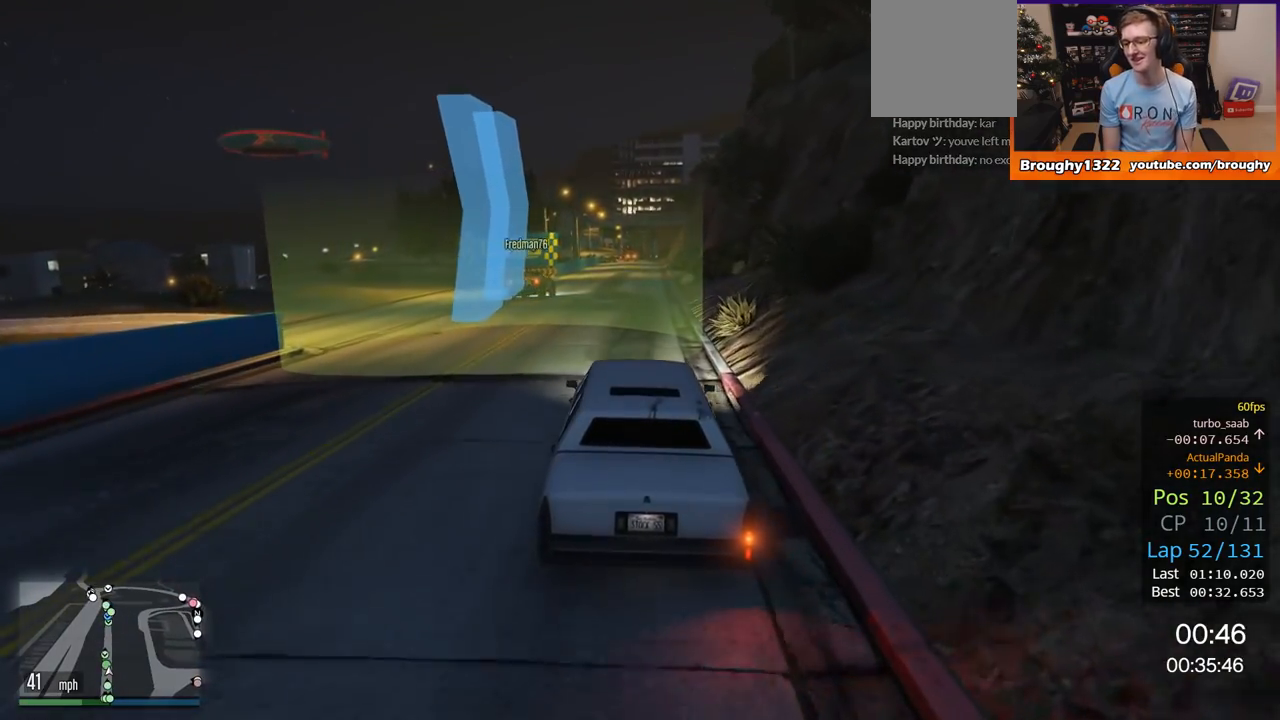
Gameplay with a controller (Xbox layout); each line is a JSON object with the inputs held at the frame after it. "events" lists button and stick changes between this image and that frame as [ms after this image, input, new state], when the widget could be followed in between.
{"buttons": ["R2"], "left_stick": "center", "right_stick": "center", "events": []}
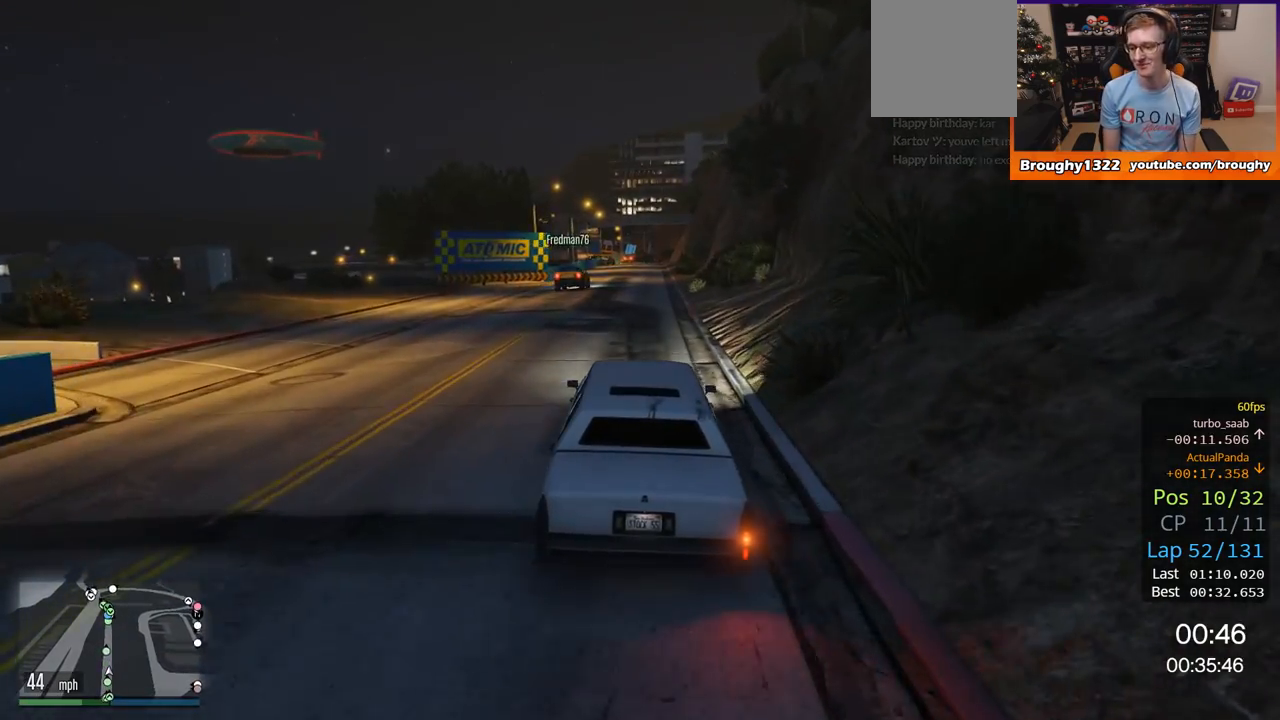
{"buttons": ["R2"], "left_stick": "center", "right_stick": "center", "events": []}
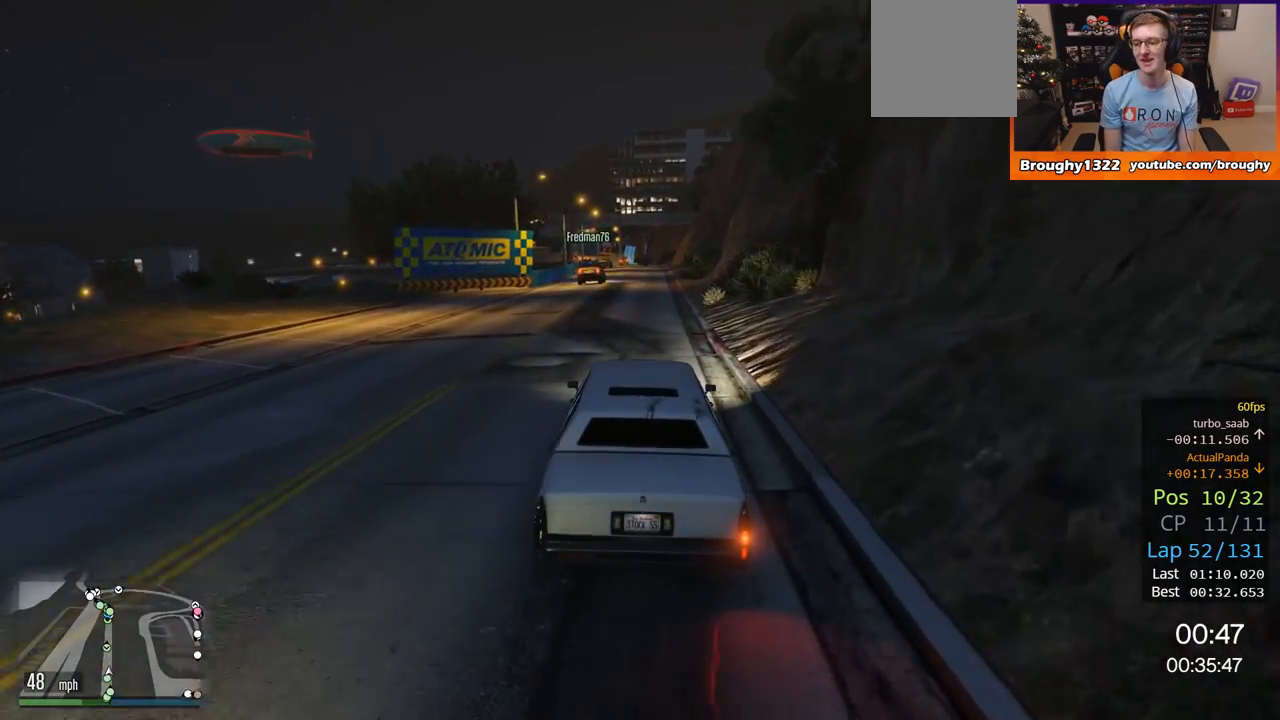
{"buttons": ["R2"], "left_stick": "center", "right_stick": "center", "events": []}
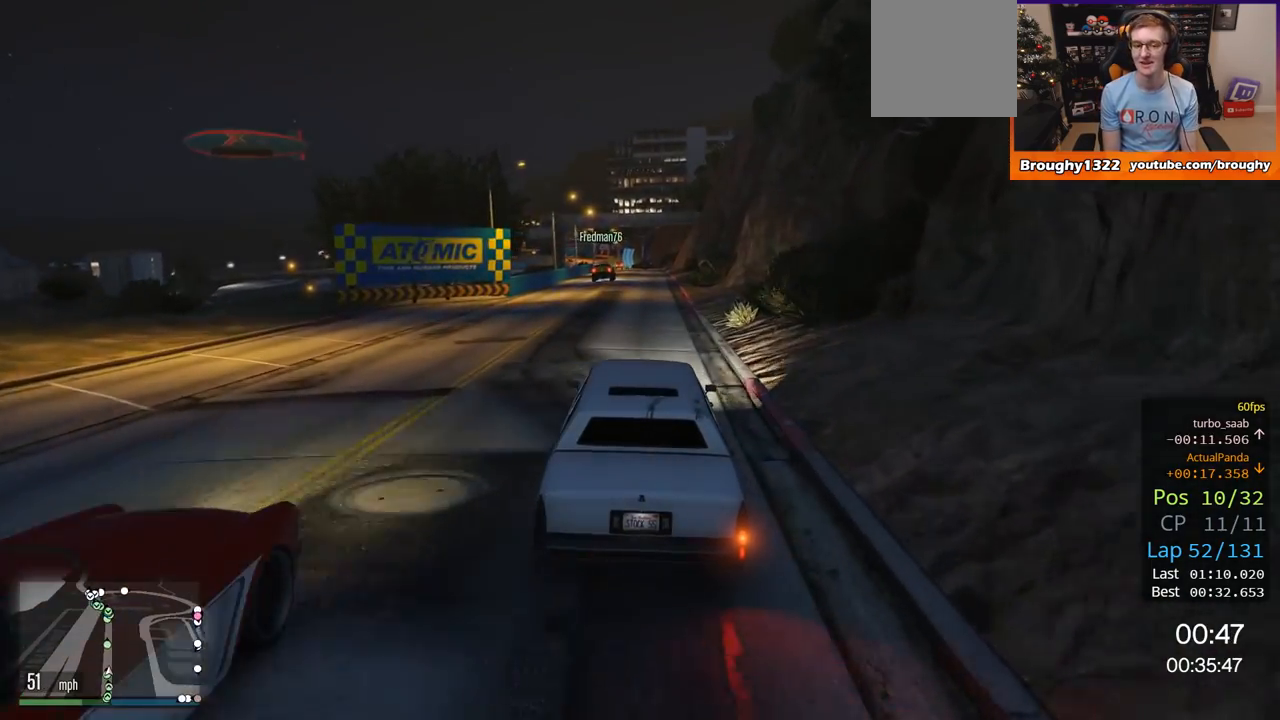
{"buttons": ["R2"], "left_stick": "center", "right_stick": "center", "events": [[234, "left_stick", "right"], [334, "left_stick", "center"]]}
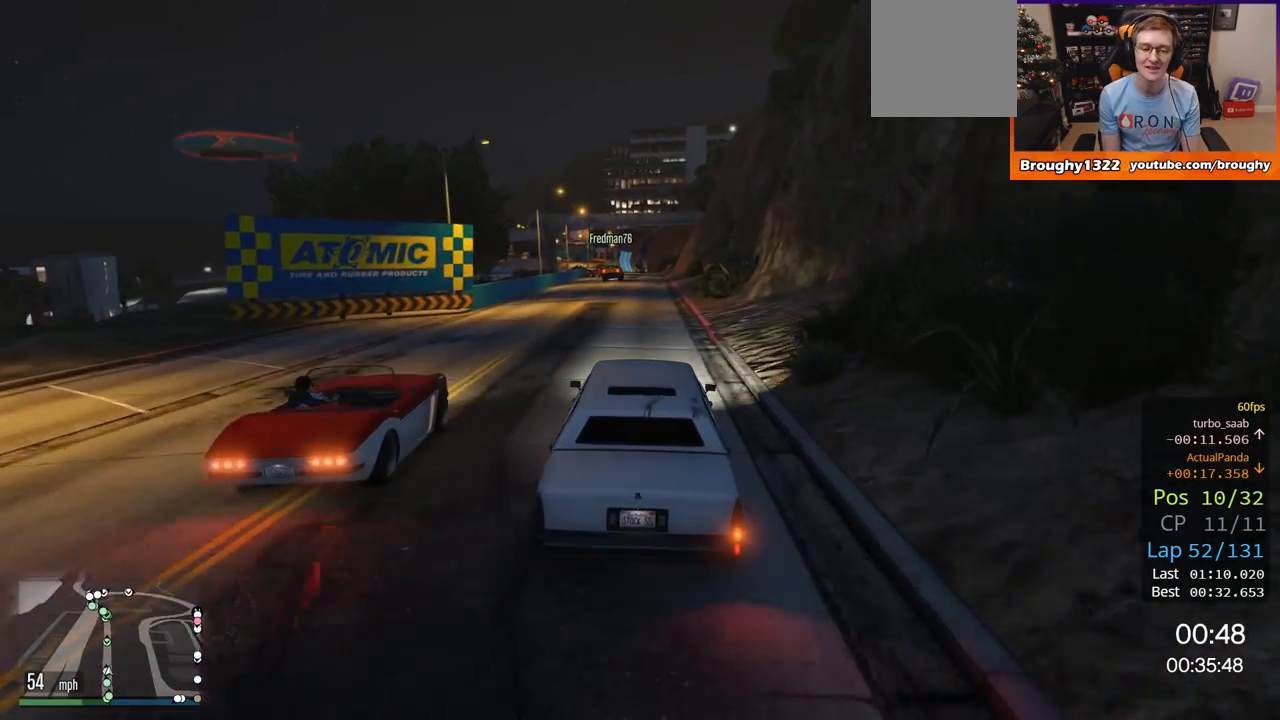
{"buttons": ["R2"], "left_stick": "center", "right_stick": "center", "events": []}
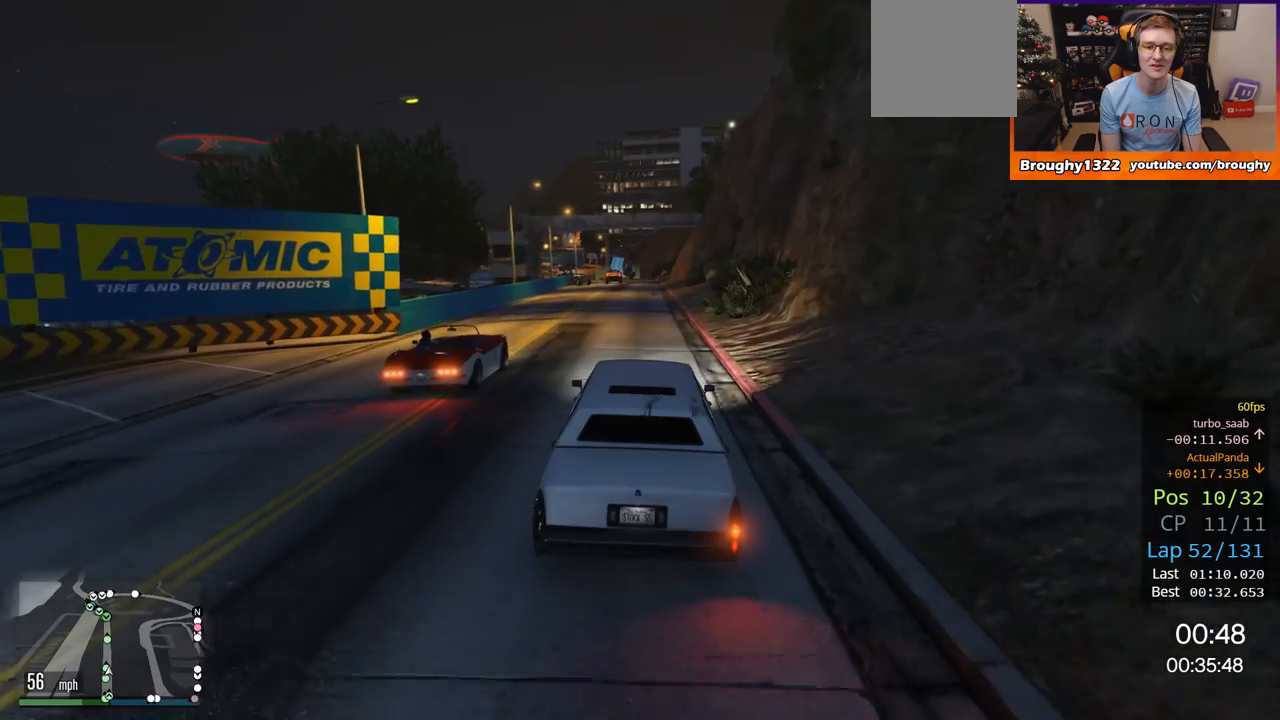
{"buttons": ["R2"], "left_stick": "center", "right_stick": "center", "events": []}
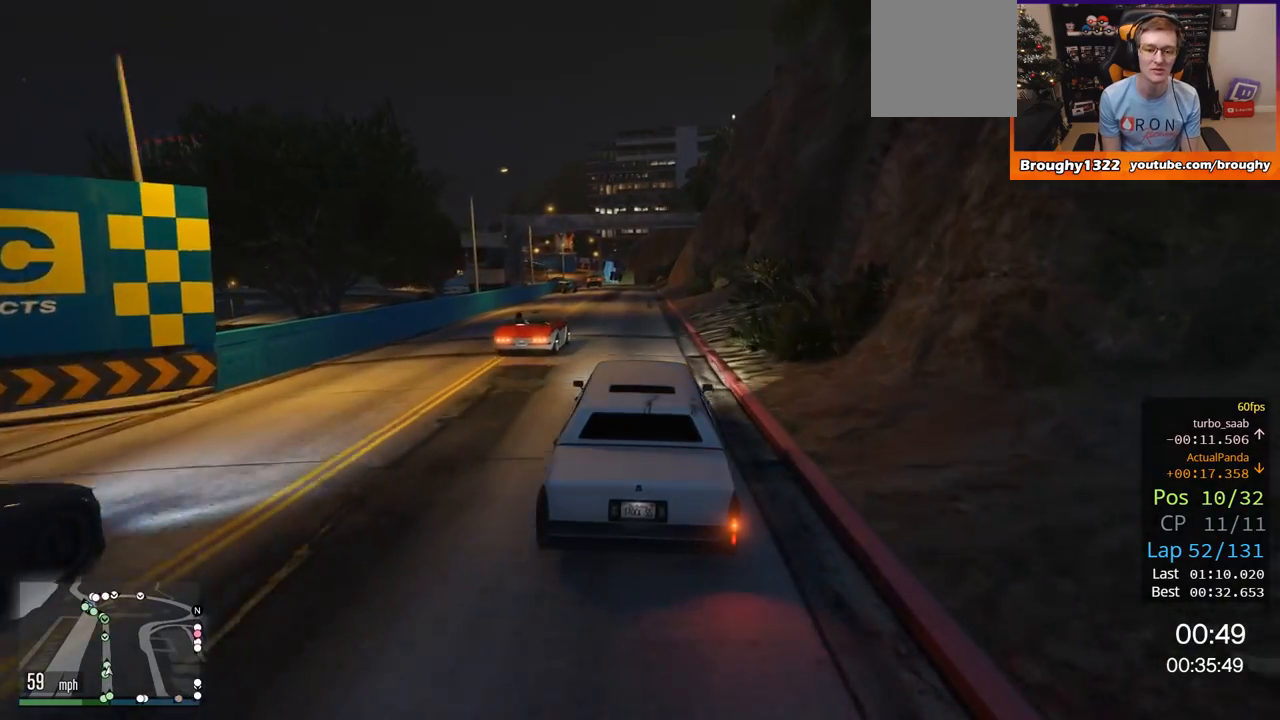
{"buttons": ["R2"], "left_stick": "center", "right_stick": "center", "events": []}
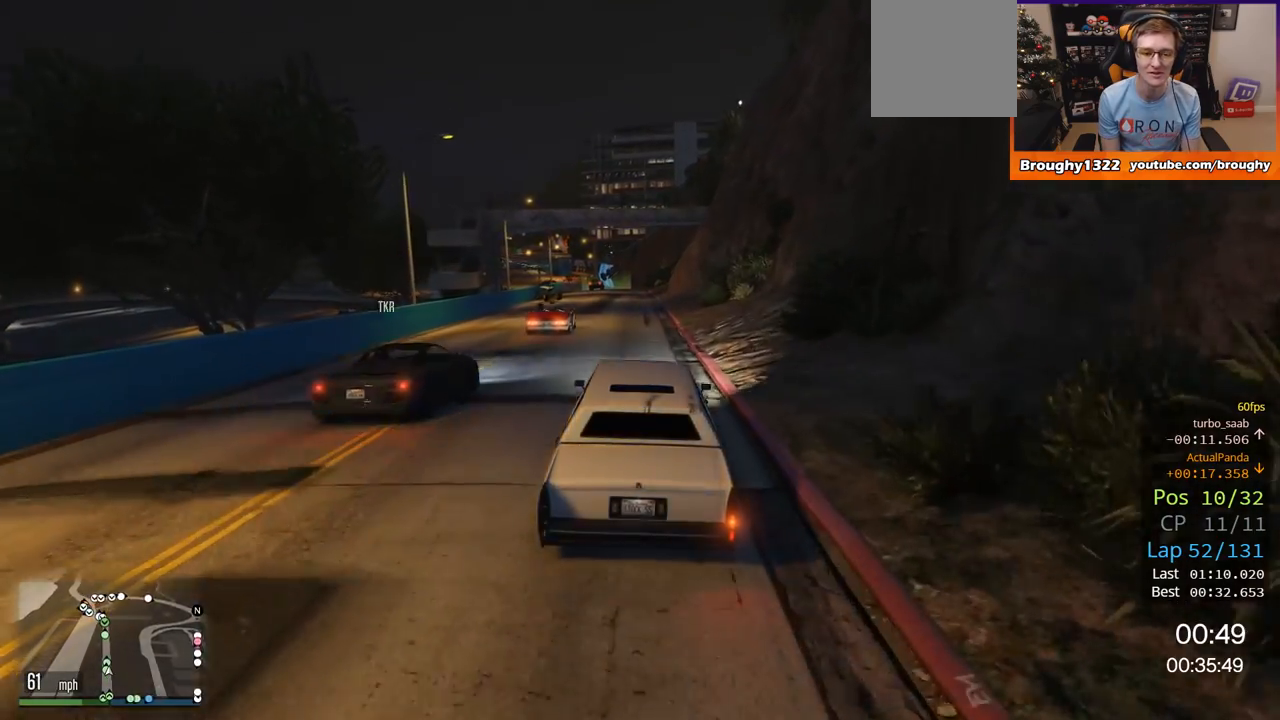
{"buttons": ["R2"], "left_stick": "center", "right_stick": "center", "events": [[351, "left_stick", "left"], [501, "left_stick", "center"]]}
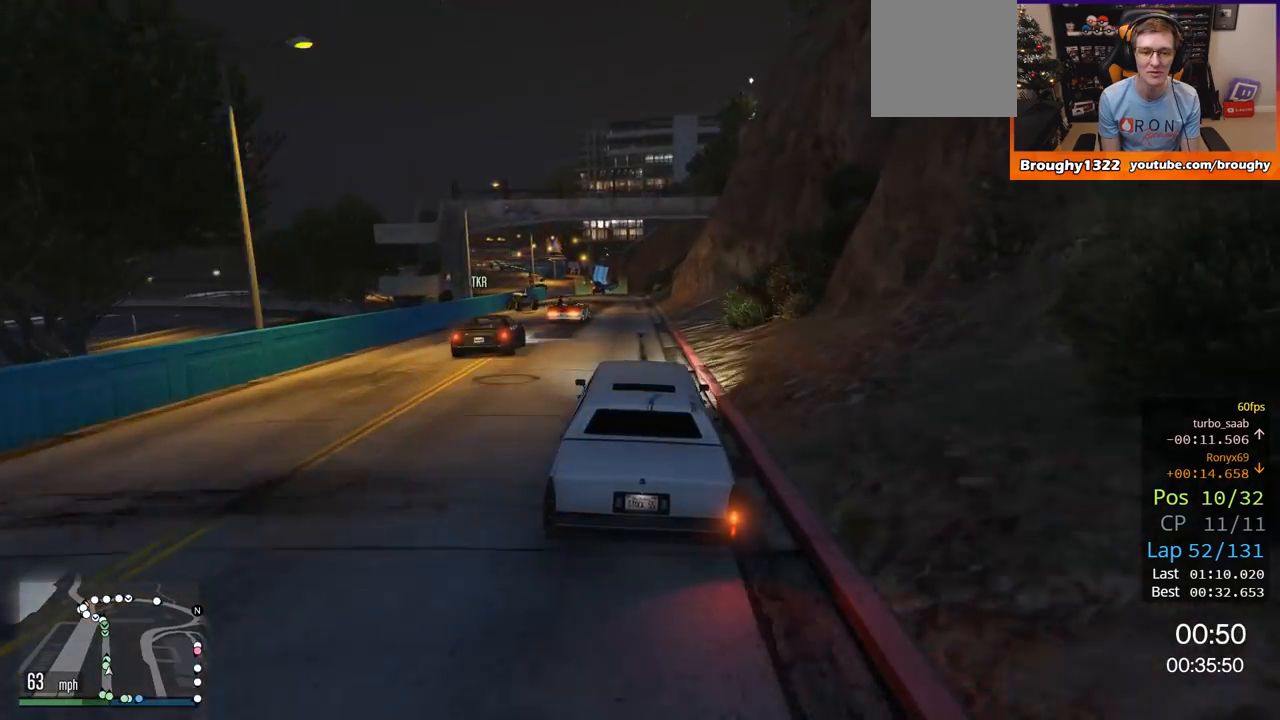
{"buttons": ["R2"], "left_stick": "center", "right_stick": "center", "events": []}
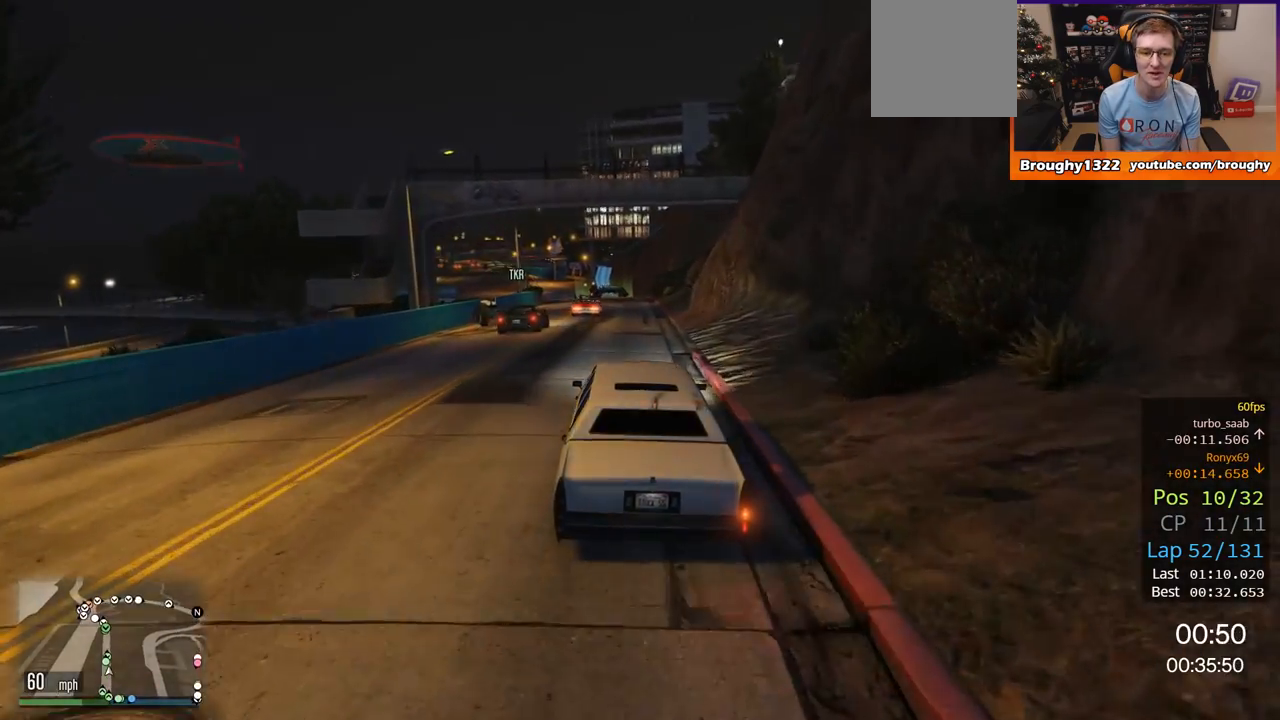
{"buttons": ["R2"], "left_stick": "center", "right_stick": "center", "events": []}
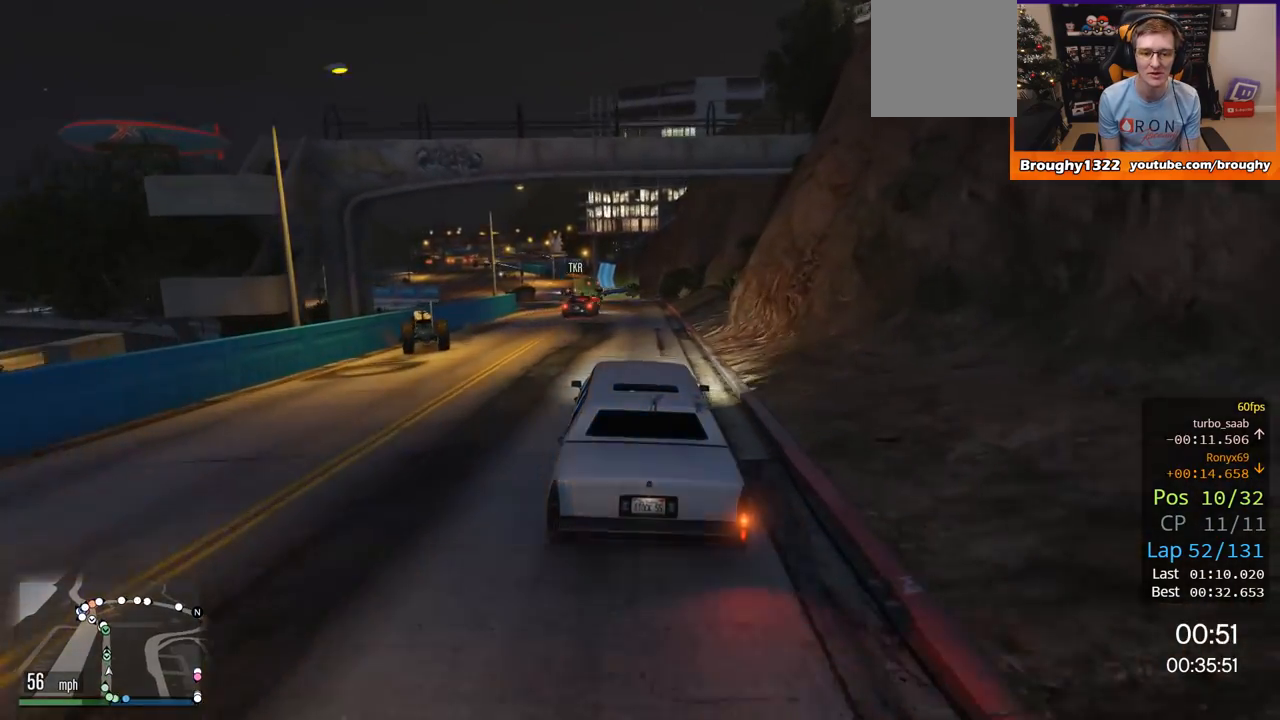
{"buttons": ["R2"], "left_stick": "center", "right_stick": "center", "events": []}
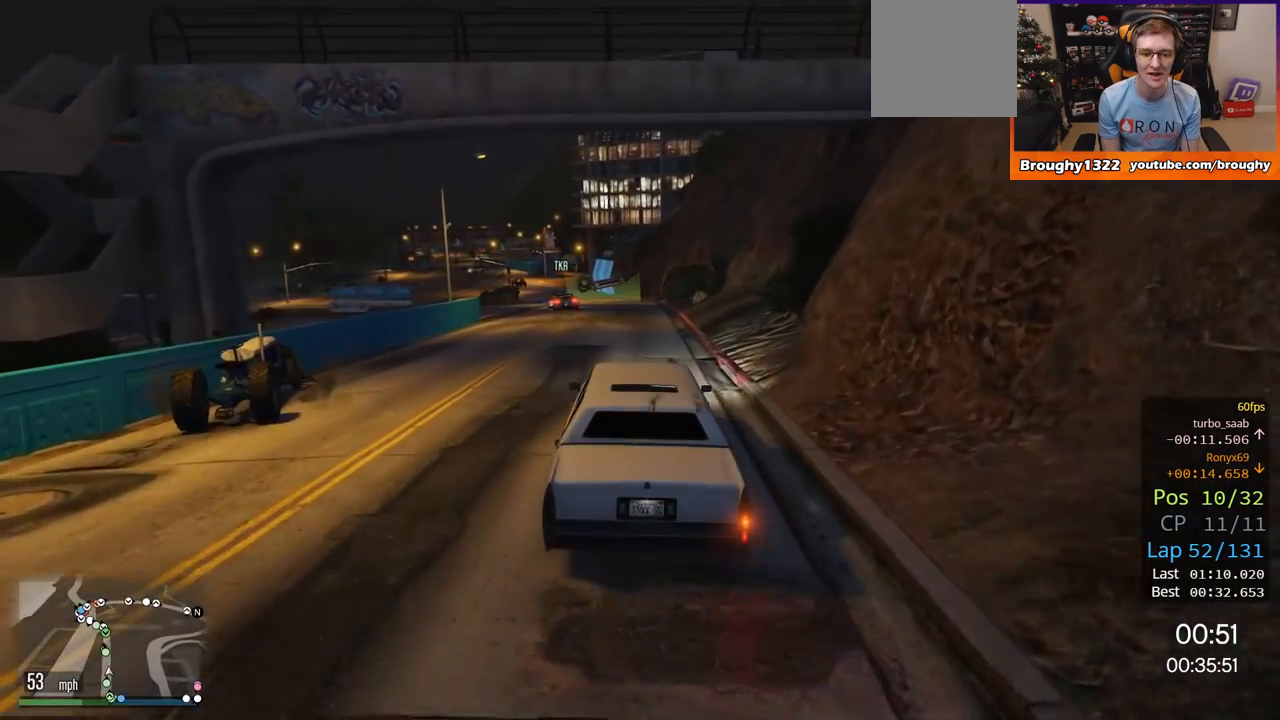
{"buttons": ["R2"], "left_stick": "center", "right_stick": "center", "events": []}
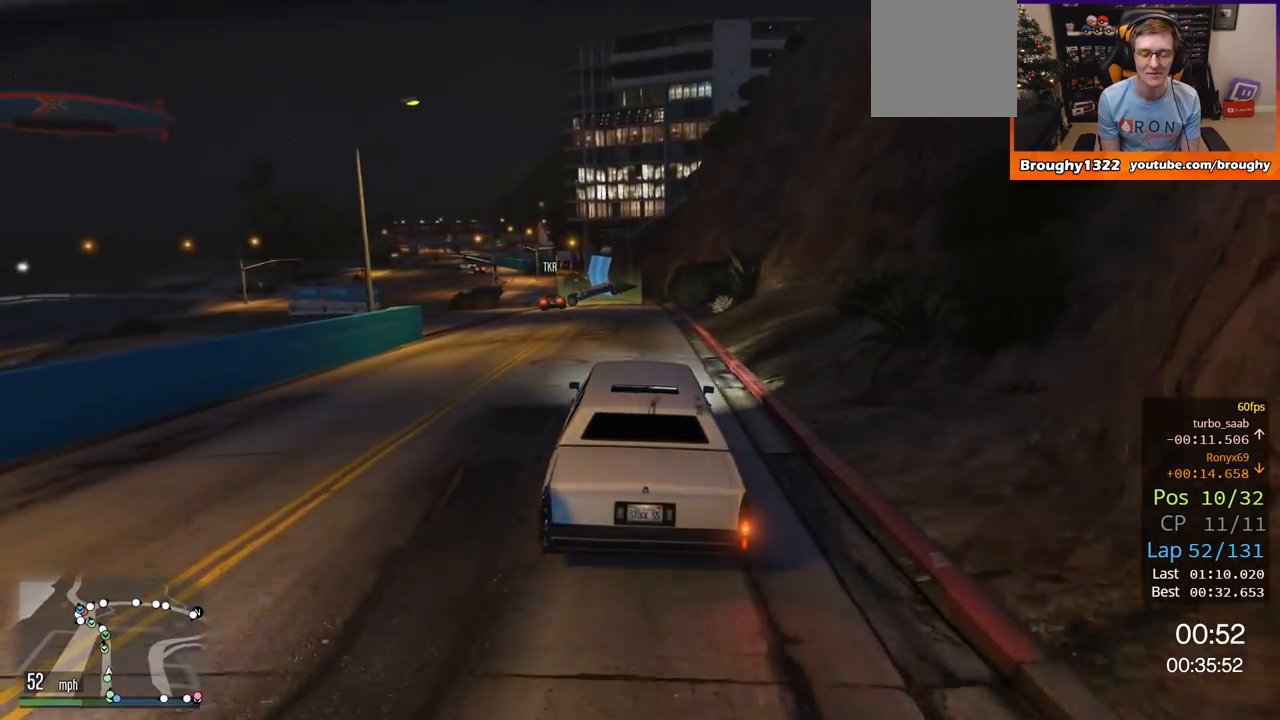
{"buttons": ["R2"], "left_stick": "center", "right_stick": "center", "events": [[267, "left_stick", "up-left"], [500, "left_stick", "center"]]}
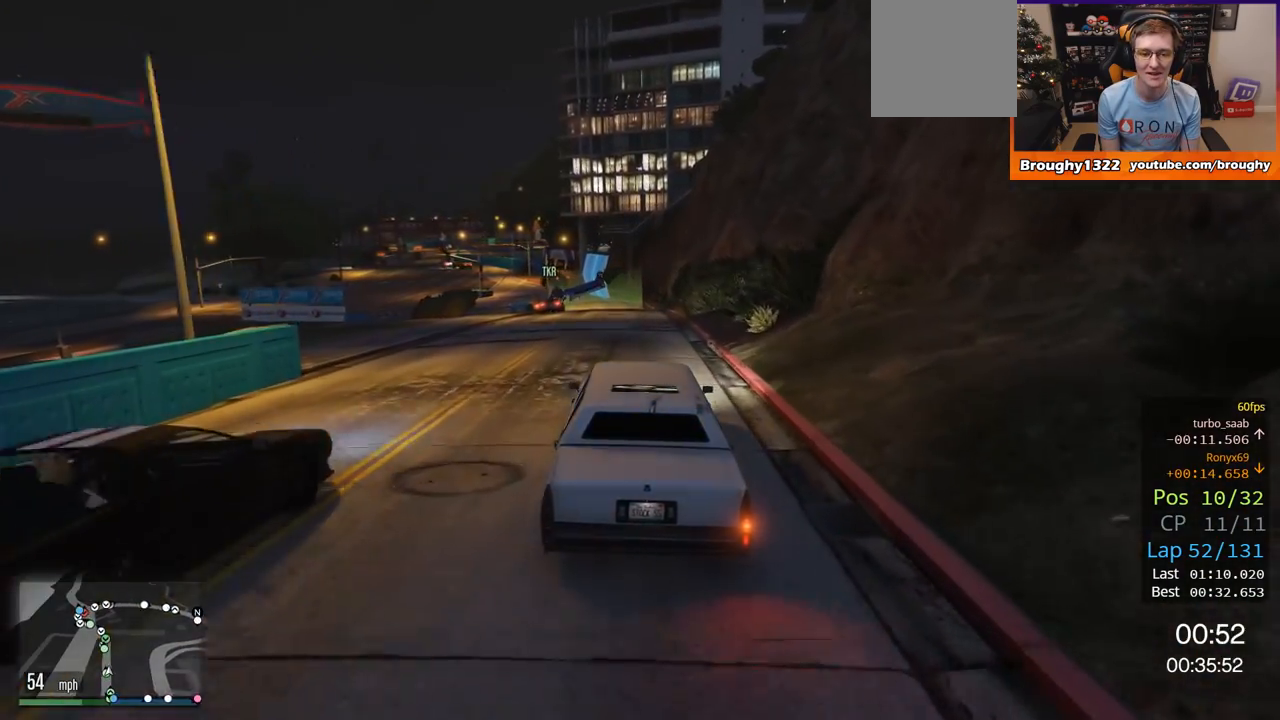
{"buttons": ["R2"], "left_stick": "center", "right_stick": "center", "events": [[267, "left_stick", "right"], [501, "left_stick", "center"]]}
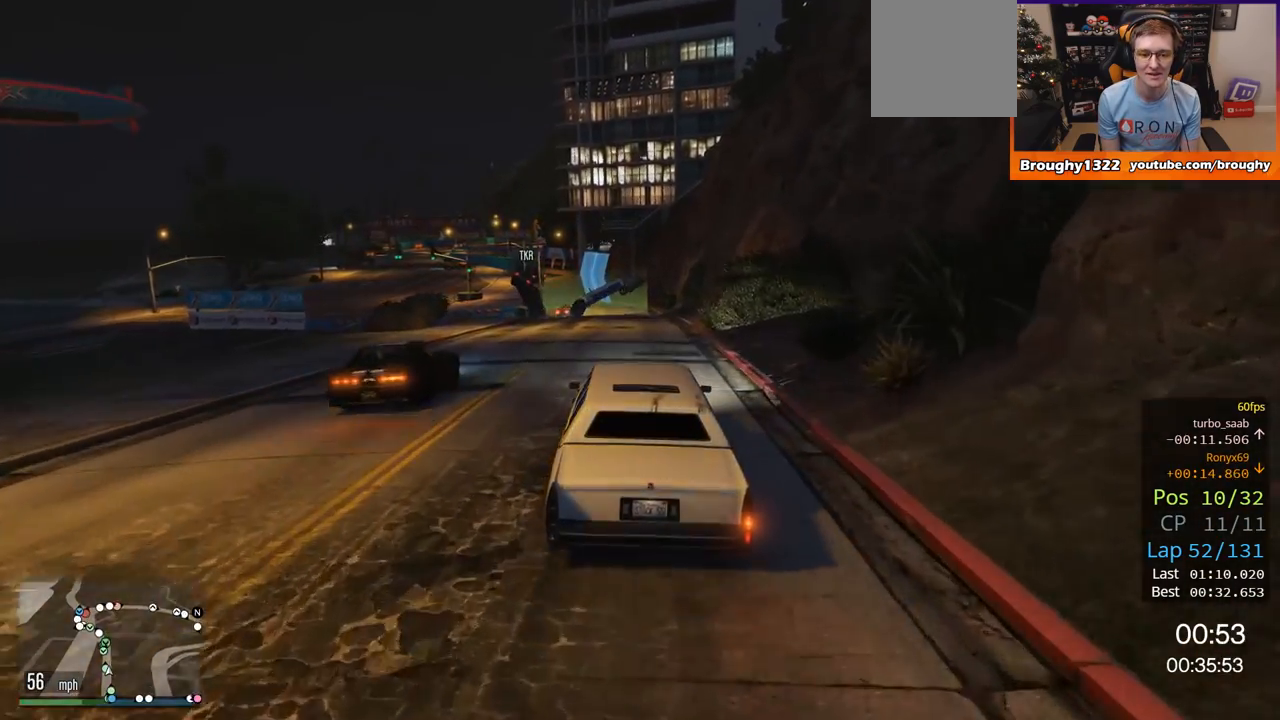
{"buttons": ["R2"], "left_stick": "center", "right_stick": "center", "events": [[167, "left_stick", "up-left"], [384, "left_stick", "center"]]}
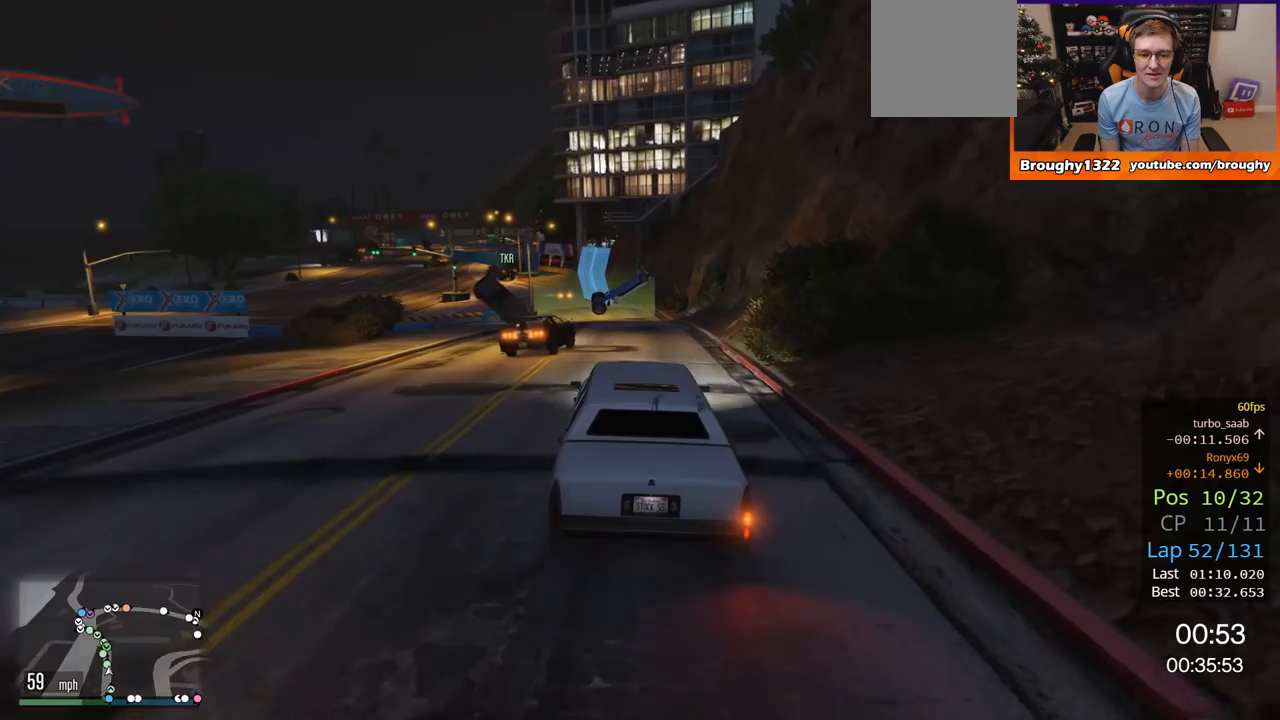
{"buttons": ["R2"], "left_stick": "center", "right_stick": "center", "events": [[34, "left_stick", "up-left"], [217, "left_stick", "center"]]}
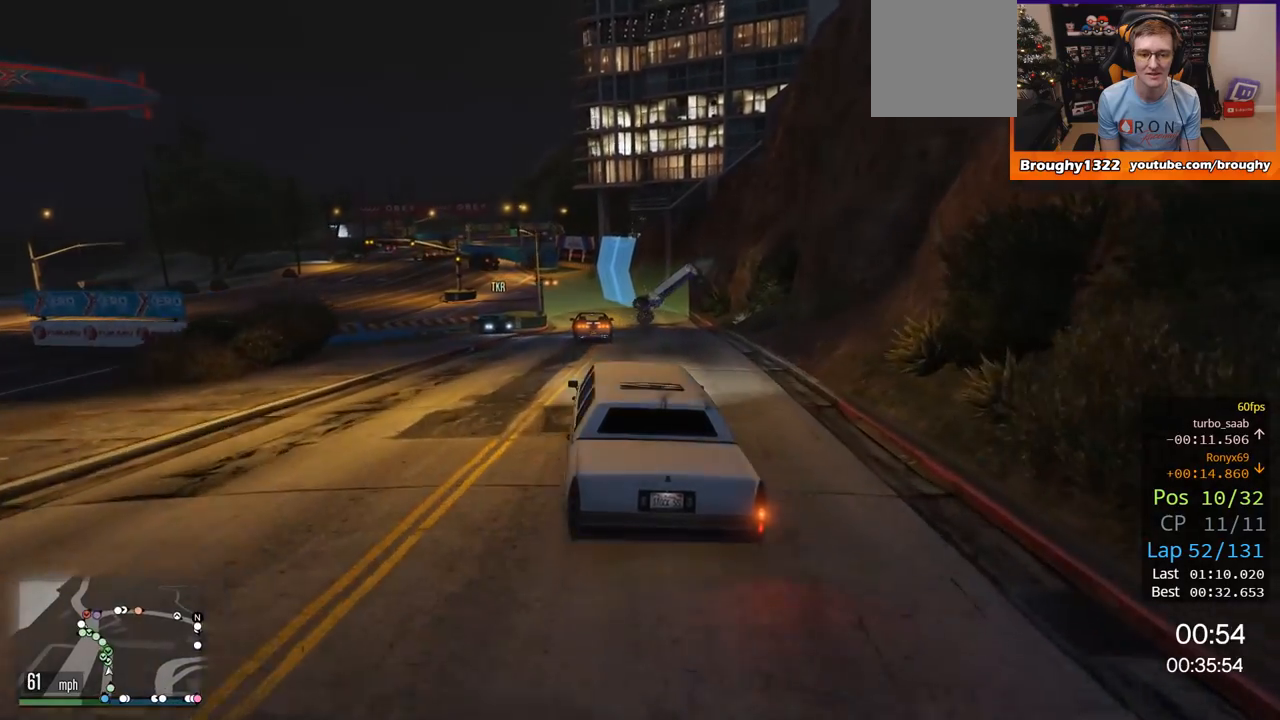
{"buttons": ["R2"], "left_stick": "left", "right_stick": "center", "events": [[33, "left_stick", "right"], [334, "left_stick", "center"], [417, "left_stick", "left"]]}
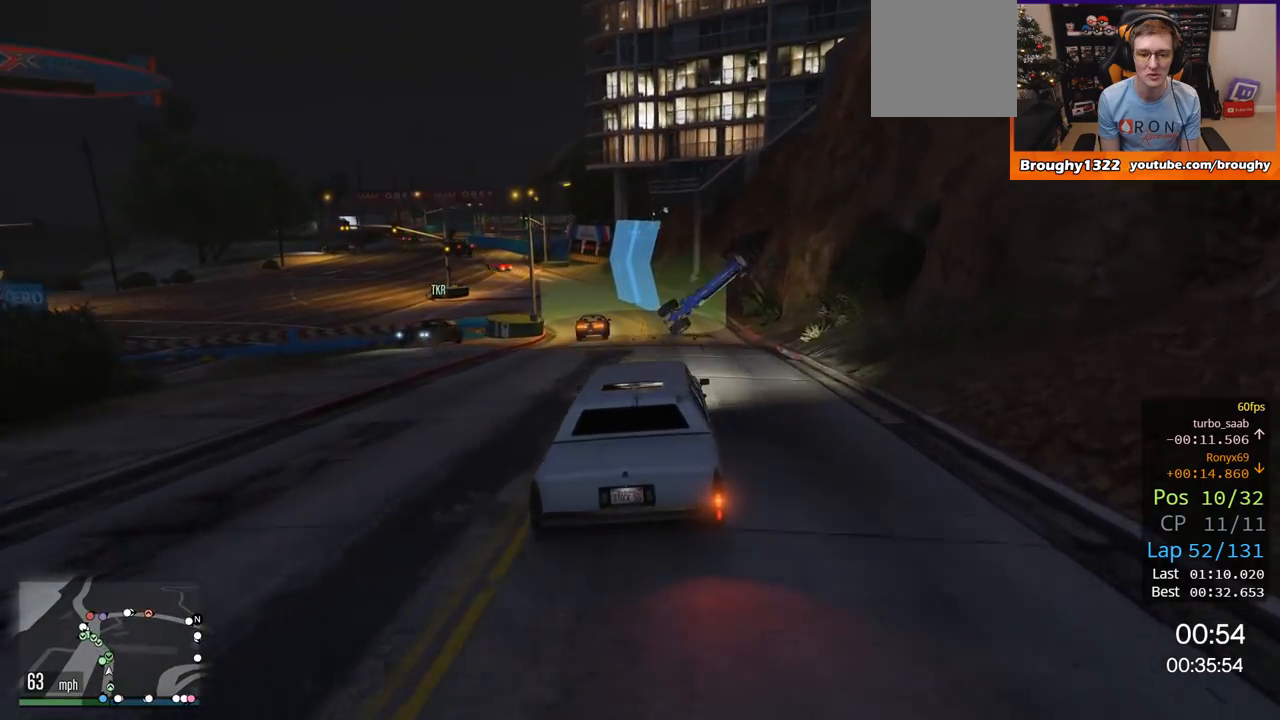
{"buttons": ["R2"], "left_stick": "up-left", "right_stick": "center", "events": [[167, "left_stick", "center"], [484, "left_stick", "up-left"]]}
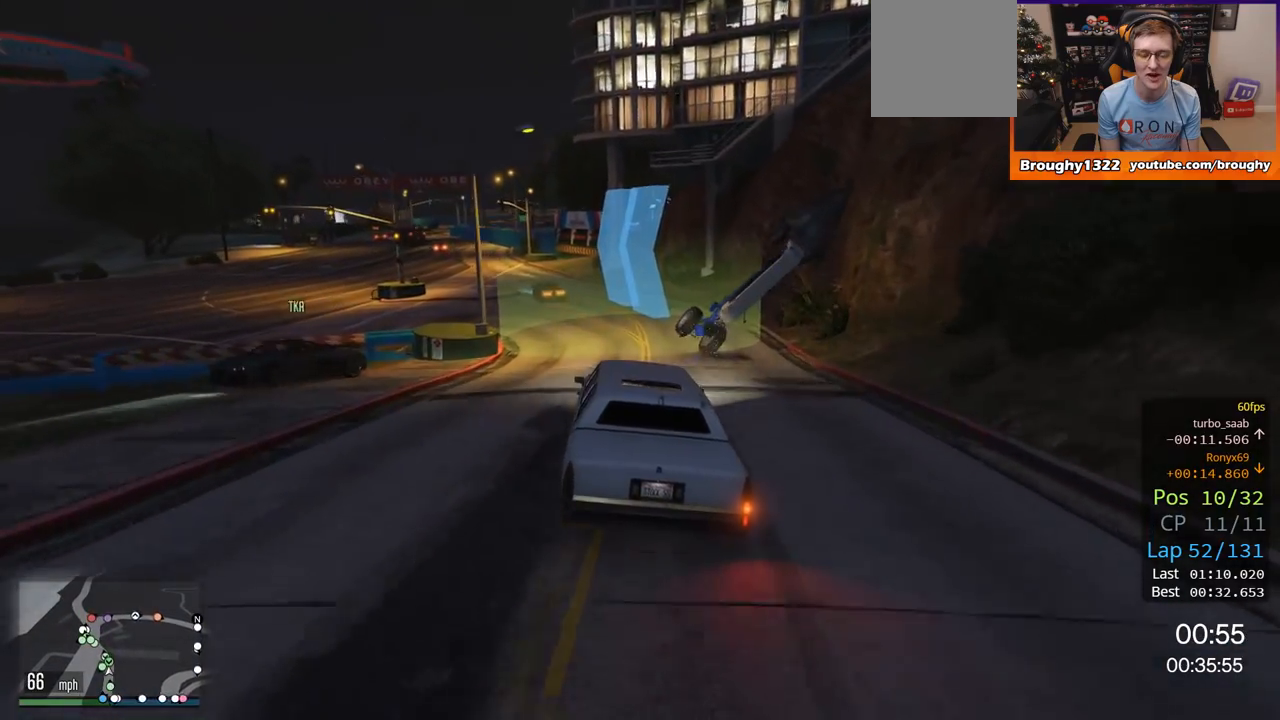
{"buttons": ["R2"], "left_stick": "up-left", "right_stick": "center", "events": [[284, "left_stick", "center"], [501, "left_stick", "up-left"]]}
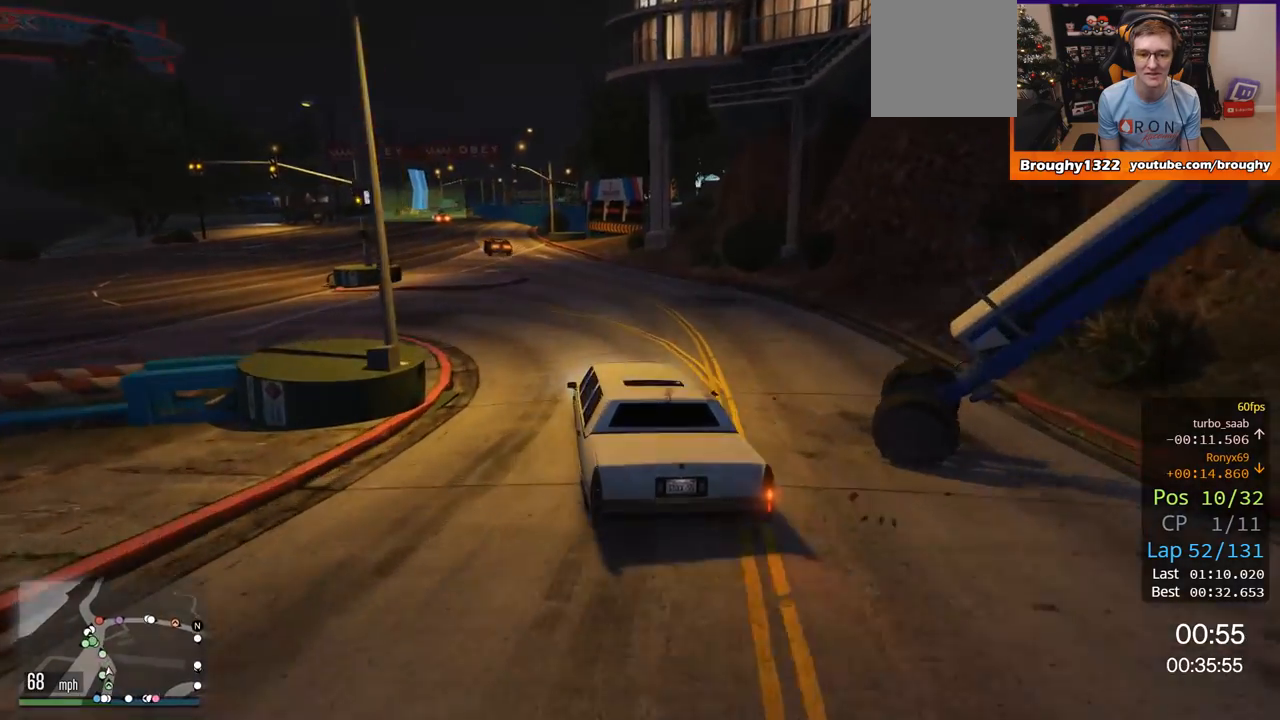
{"buttons": ["R2"], "left_stick": "up-left", "right_stick": "center", "events": [[200, "left_stick", "center"], [417, "left_stick", "up-left"]]}
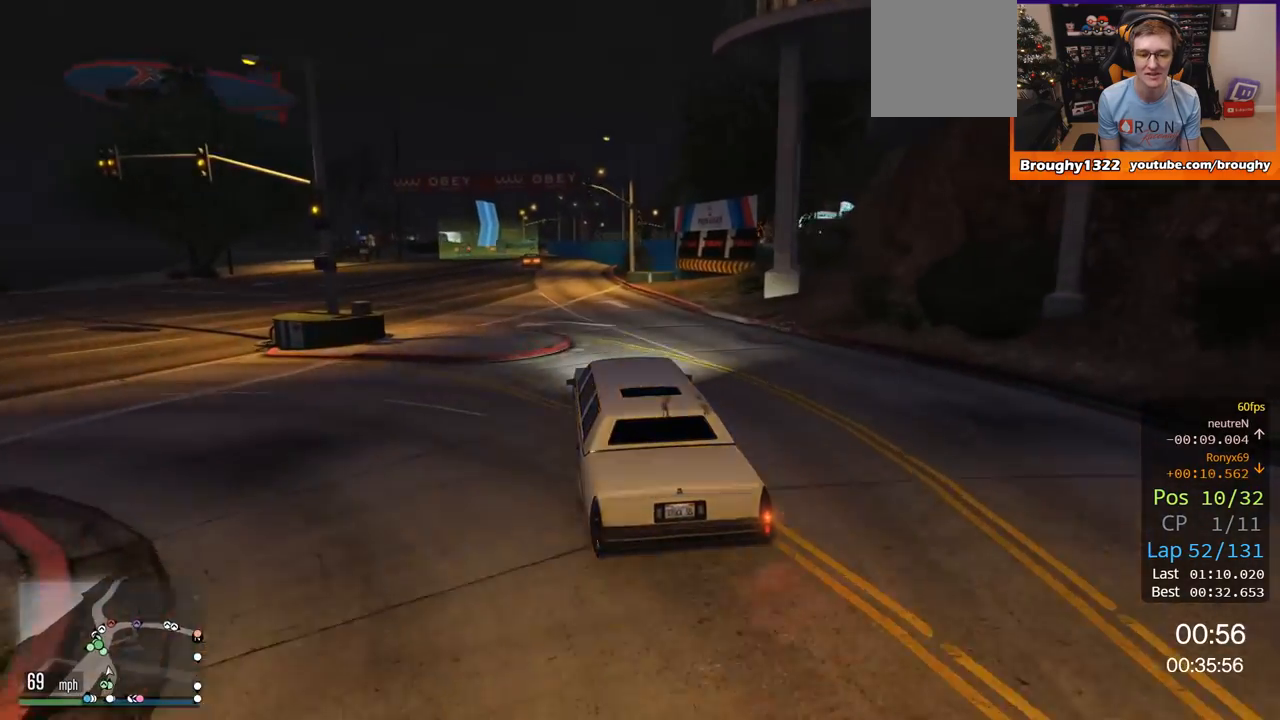
{"buttons": ["R2"], "left_stick": "center", "right_stick": "center", "events": [[134, "left_stick", "center"], [300, "left_stick", "up-left"], [467, "left_stick", "center"]]}
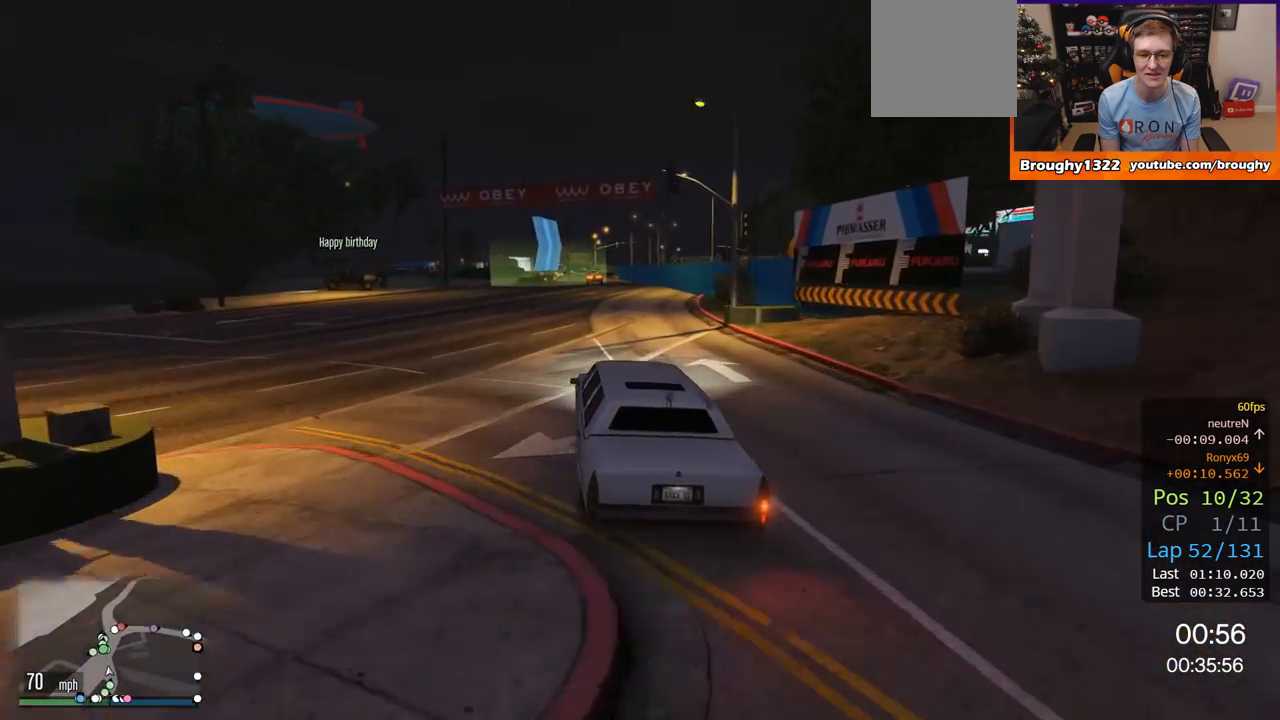
{"buttons": ["R2"], "left_stick": "center", "right_stick": "center", "events": []}
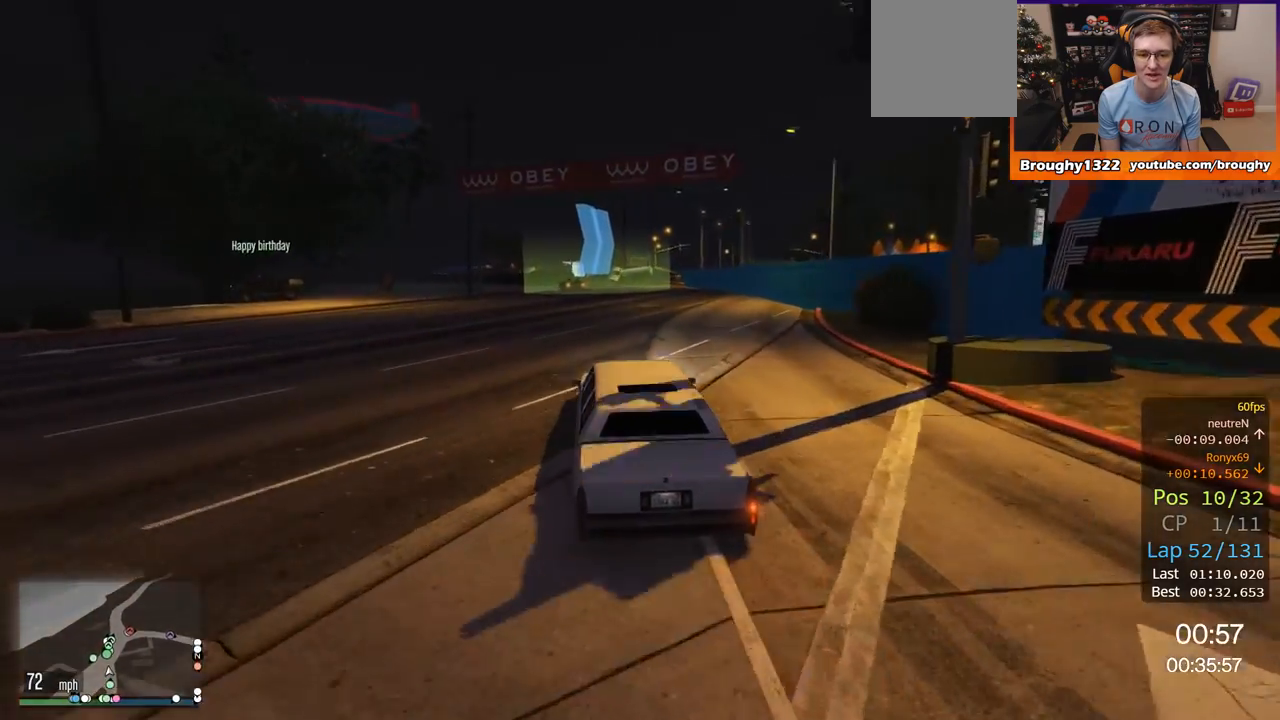
{"buttons": [], "left_stick": "right", "right_stick": "center", "events": [[34, "left_stick", "up-left"], [284, "left_stick", "center"], [401, "left_stick", "right"], [434, "R2", "up"]]}
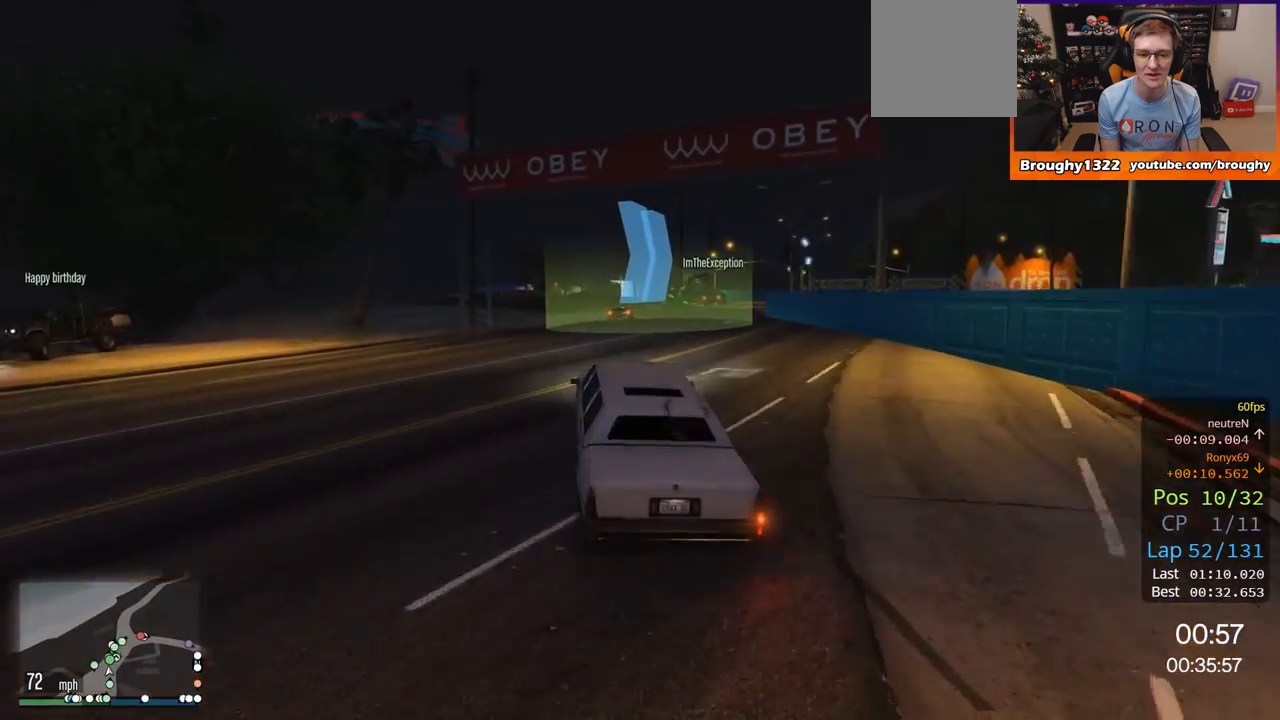
{"buttons": [], "left_stick": "center", "right_stick": "center", "events": [[333, "left_stick", "center"], [400, "left_stick", "right"], [500, "left_stick", "center"]]}
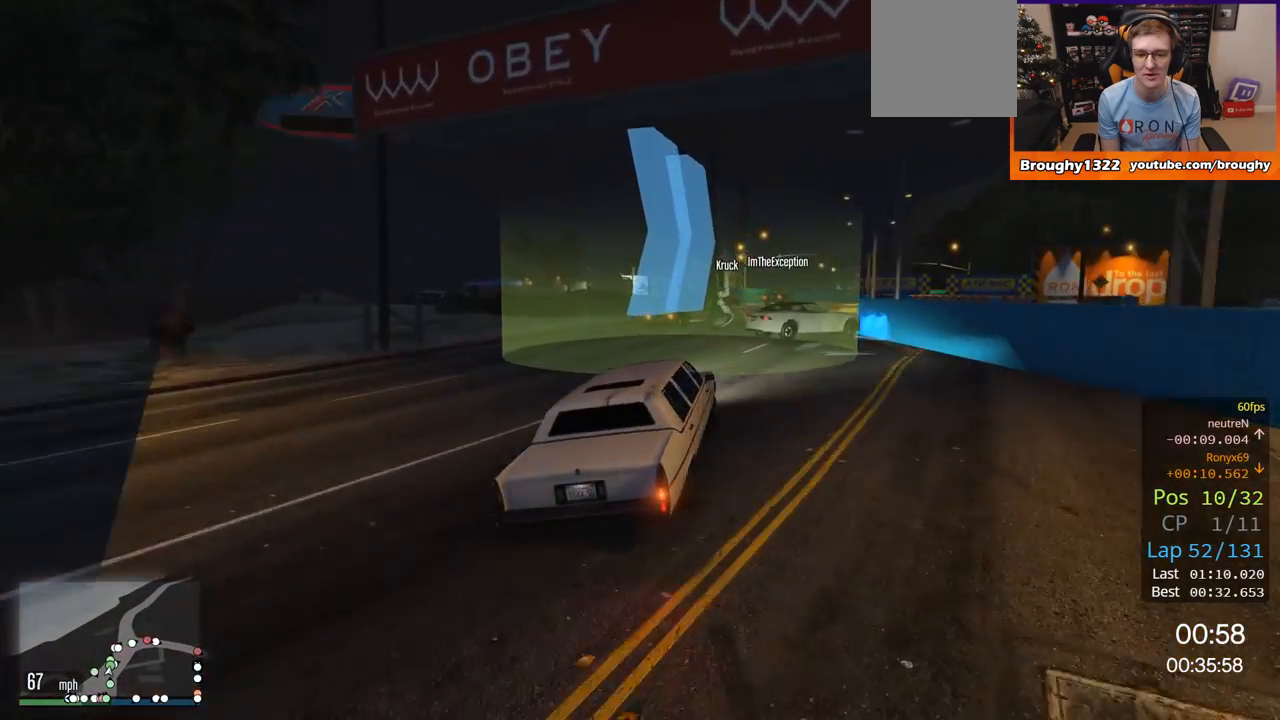
{"buttons": [], "left_stick": "right", "right_stick": "center", "events": [[150, "left_stick", "right"], [234, "L2", "down"], [501, "L2", "up"]]}
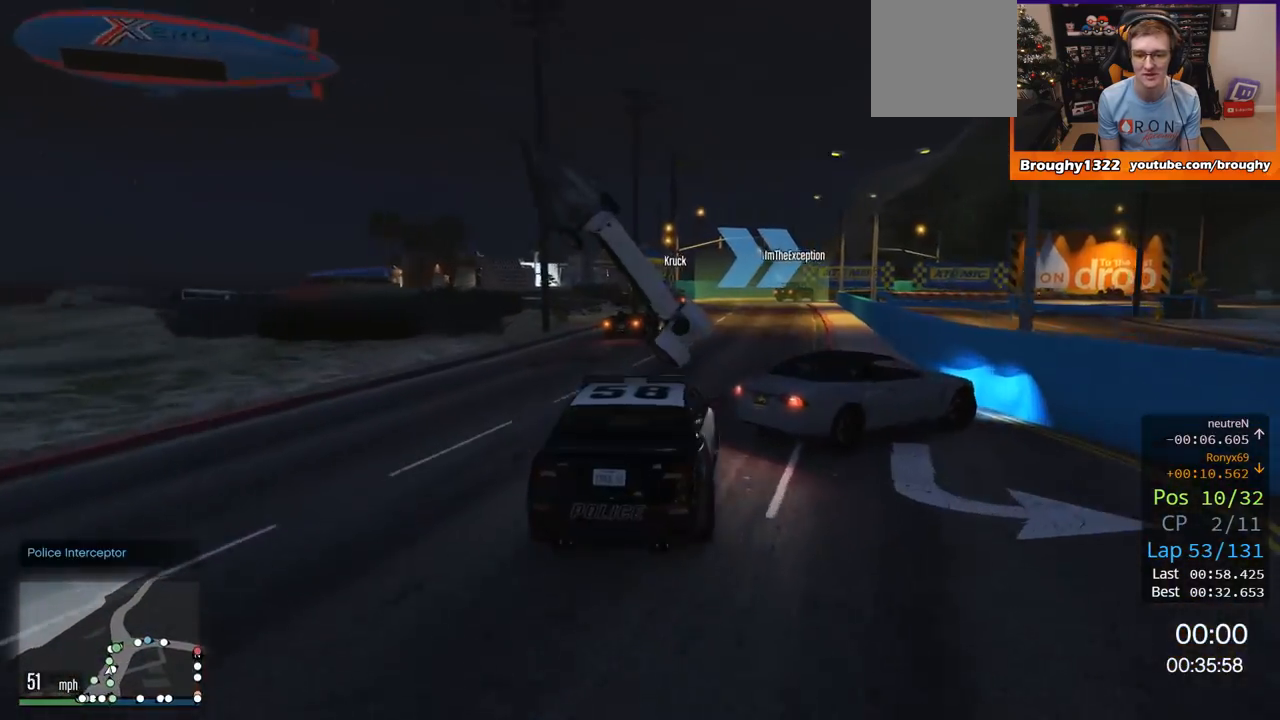
{"buttons": ["R2"], "left_stick": "up-left", "right_stick": "center", "events": [[350, "left_stick", "center"], [417, "R2", "down"], [417, "left_stick", "up-left"]]}
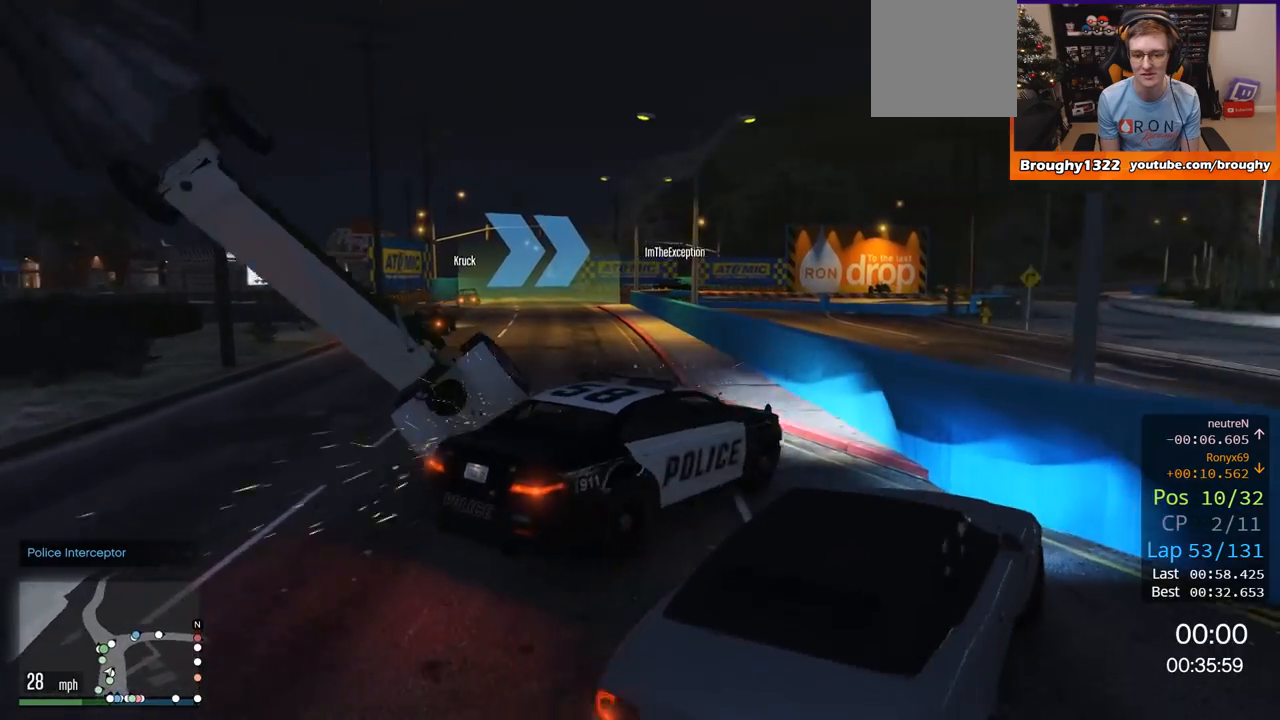
{"buttons": ["R2"], "left_stick": "up-left", "right_stick": "center", "events": []}
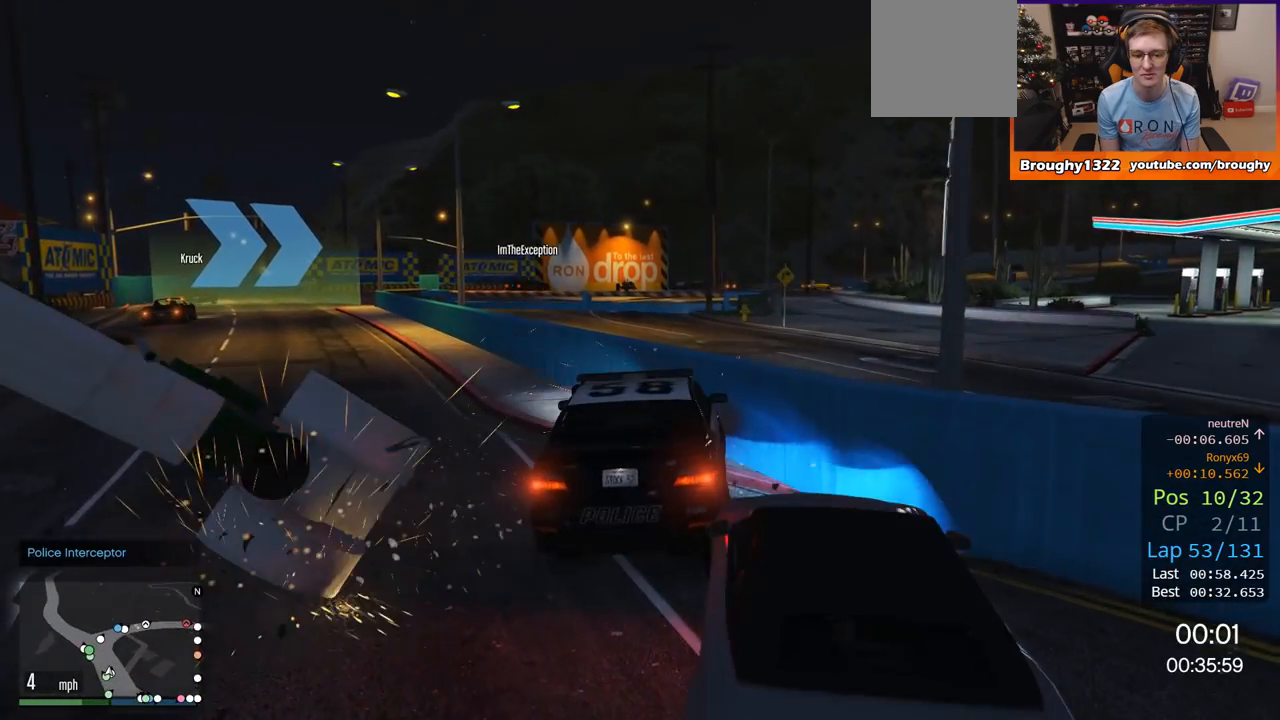
{"buttons": ["R2"], "left_stick": "up-left", "right_stick": "left", "events": [[317, "right_stick", "left"]]}
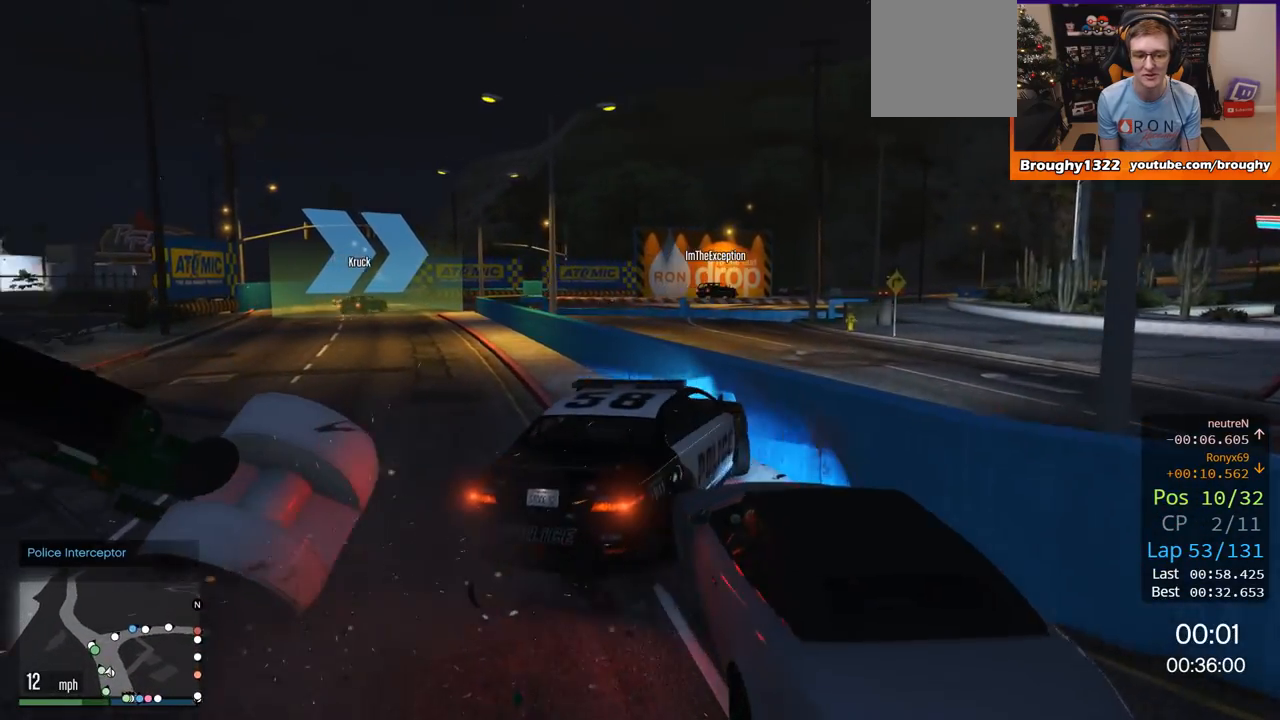
{"buttons": ["R2"], "left_stick": "up-left", "right_stick": "center", "events": [[401, "right_stick", "center"]]}
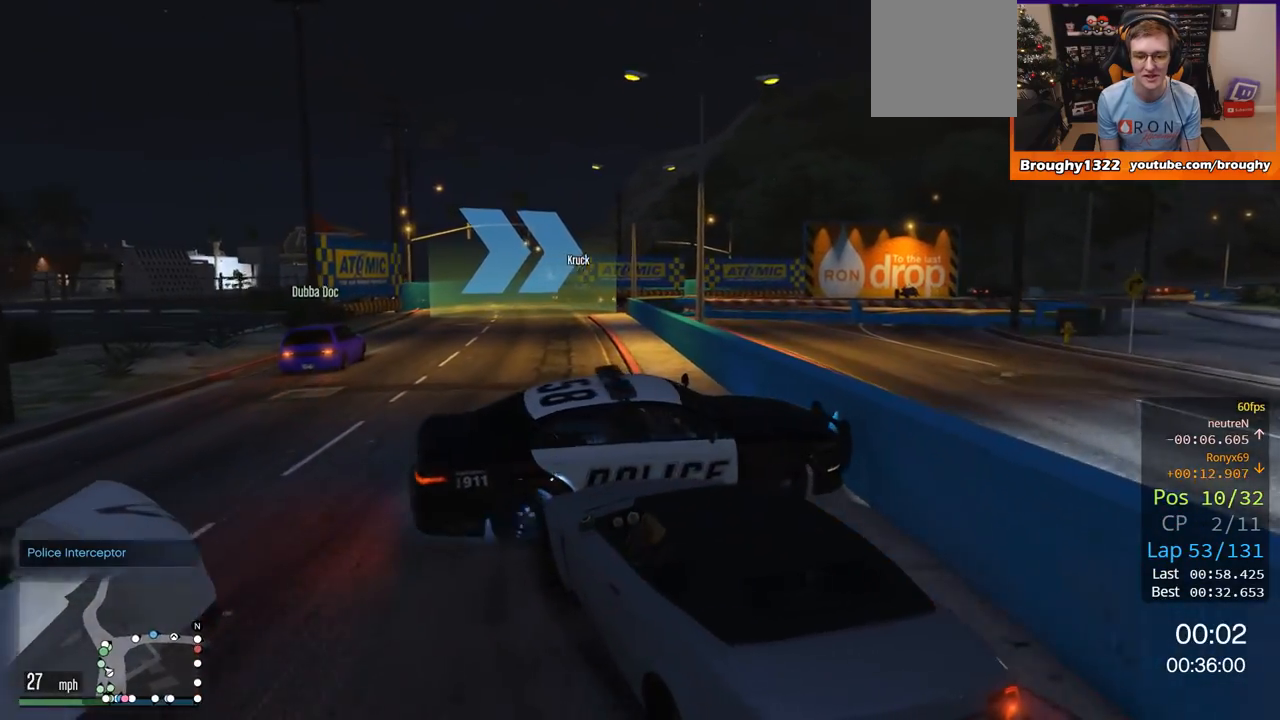
{"buttons": ["L2"], "left_stick": "right", "right_stick": "down", "events": [[66, "L2", "down"], [66, "left_stick", "right"], [133, "R2", "up"], [283, "right_stick", "down"]]}
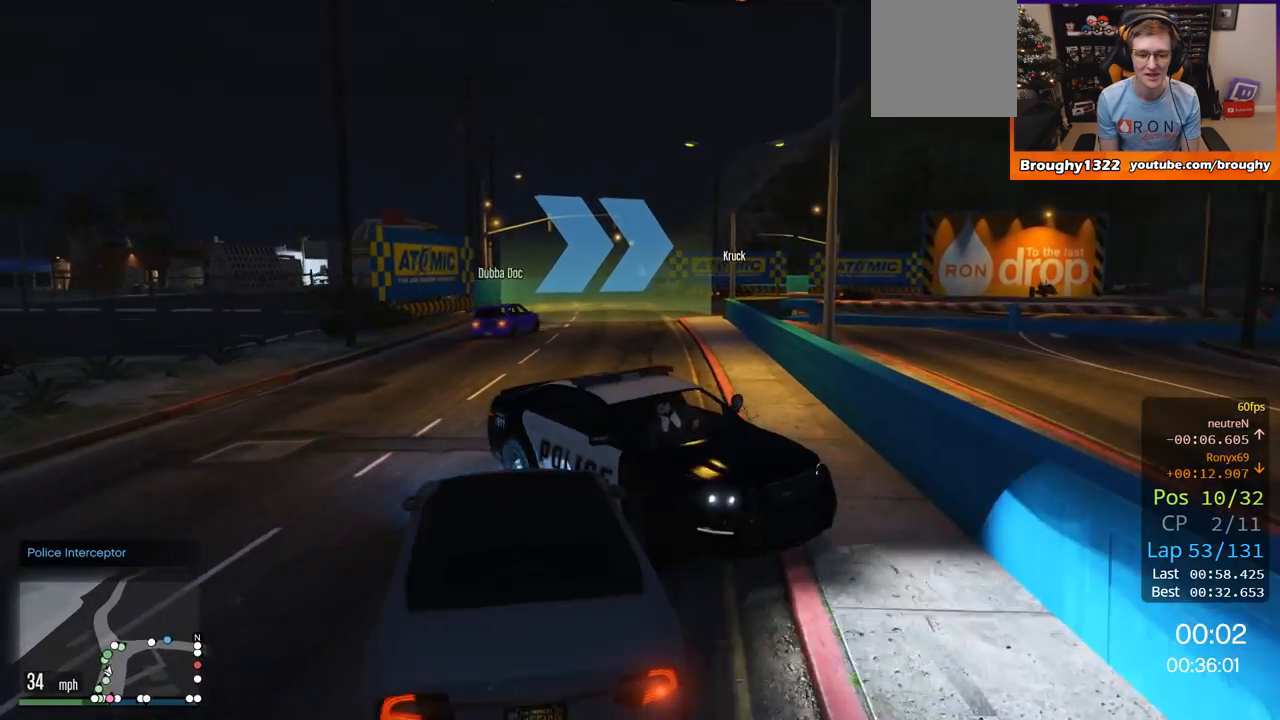
{"buttons": ["L2"], "left_stick": "right", "right_stick": "down", "events": []}